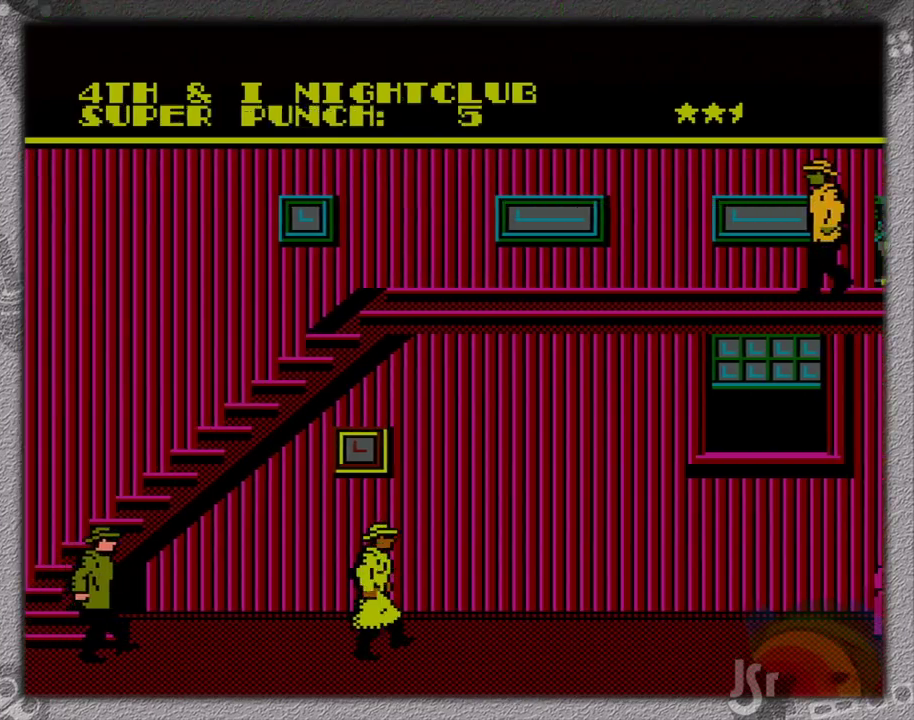
Gameplay with a controller (Nintendo layout); each line is a JSON object with the inputs held at the frame after it. "events" lists button and stick changes between this image and that frame as [ms after this image, input, new state], when the widget could be followed in between. Not read: L3 R3 SELECT.
{"buttons": ["DPAD_RIGHT"], "events": []}
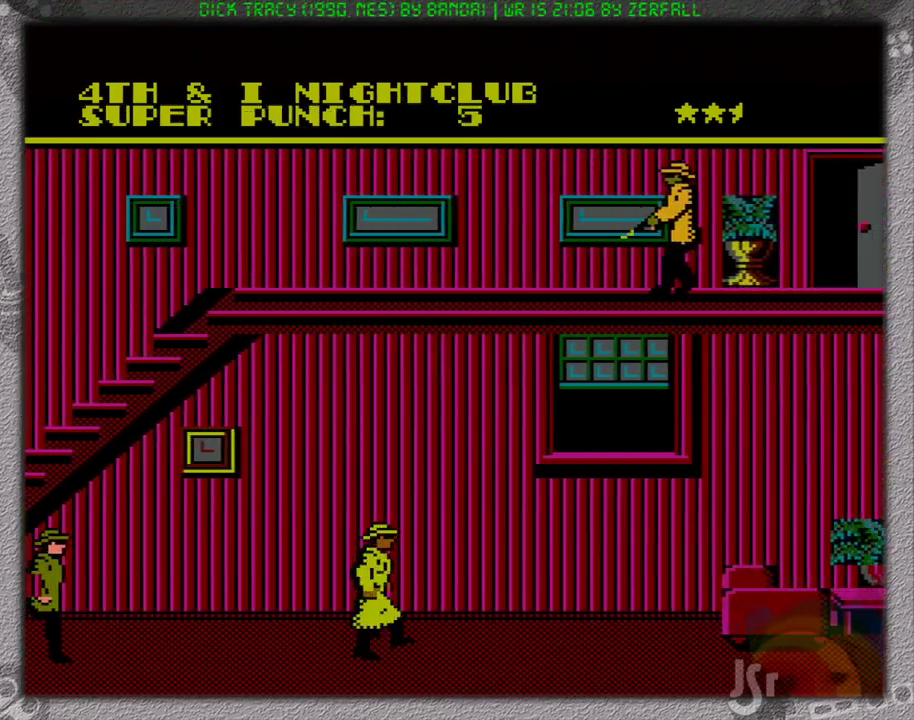
{"buttons": ["DPAD_RIGHT"], "events": []}
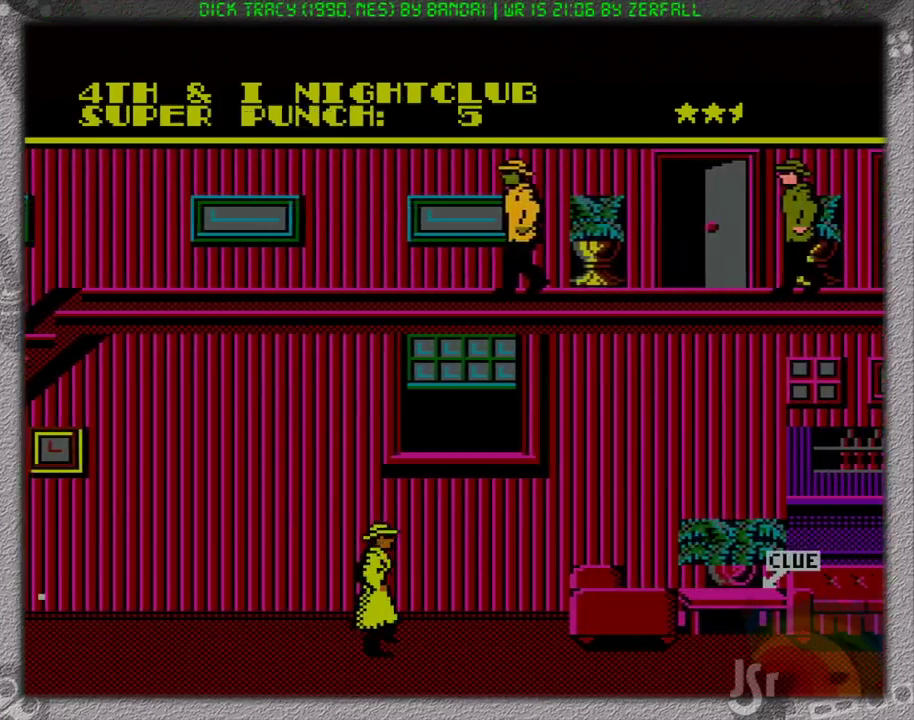
{"buttons": ["DPAD_RIGHT"], "events": []}
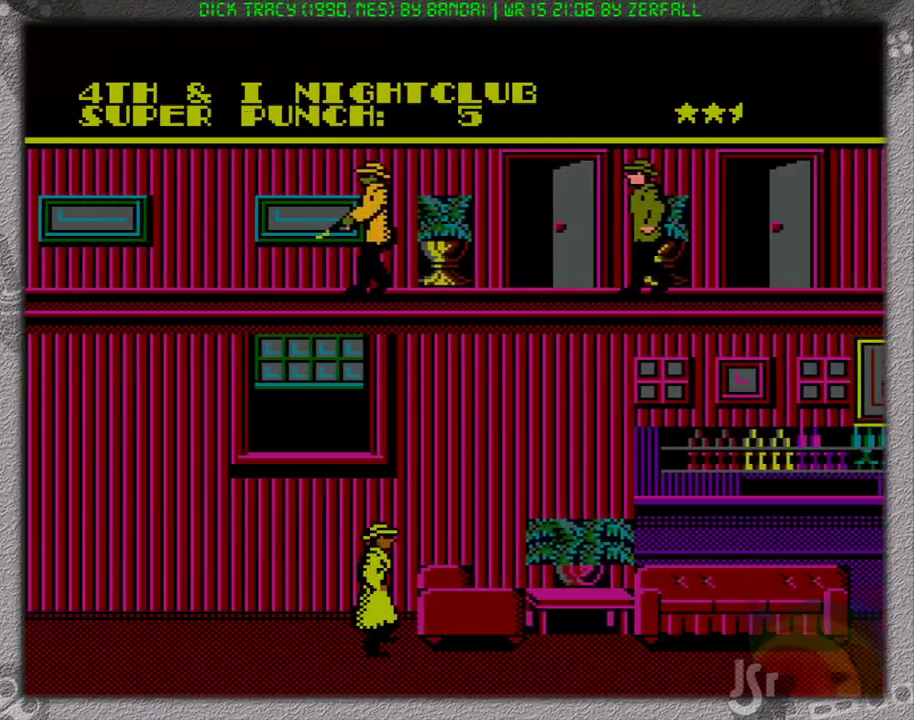
{"buttons": ["DPAD_RIGHT"], "events": []}
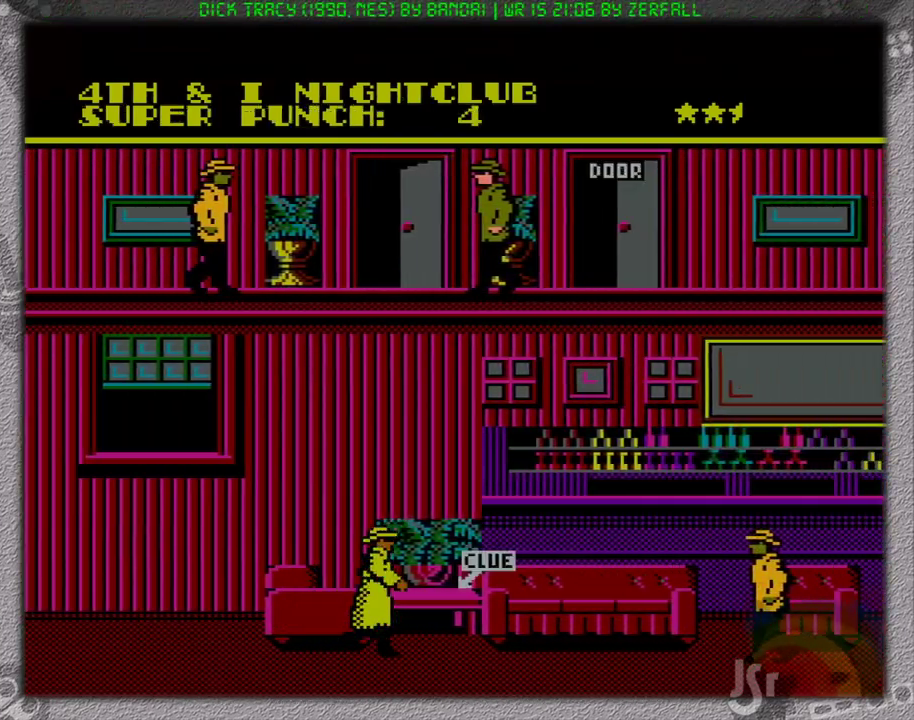
{"buttons": ["A", "DPAD_LEFT"], "events": [[83, "B", "down"], [267, "B", "up"], [267, "DPAD_RIGHT", "up"], [300, "DPAD_LEFT", "down"], [467, "A", "down"]]}
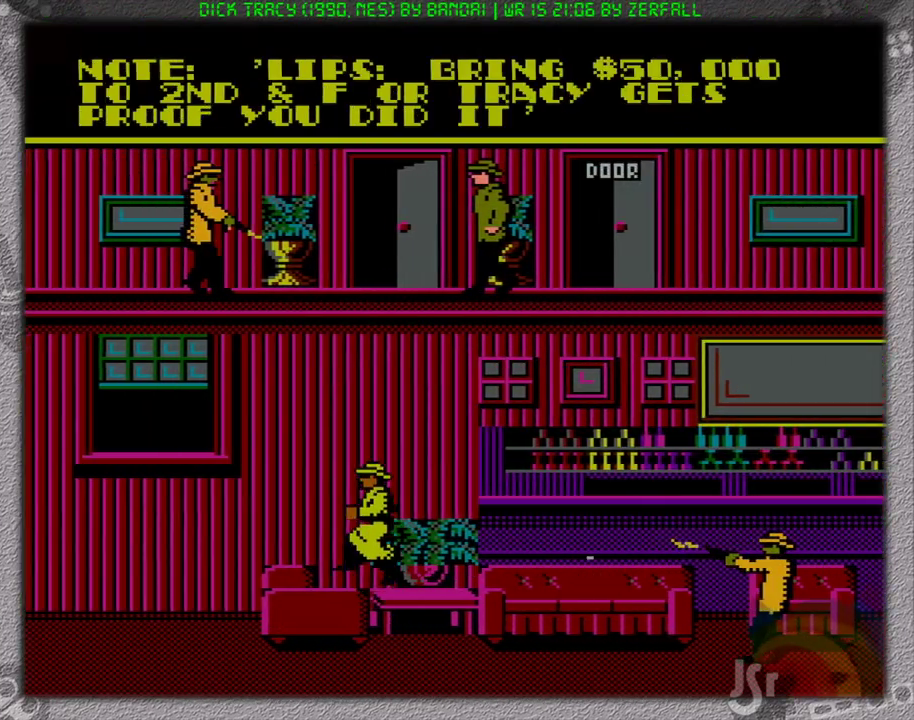
{"buttons": ["DPAD_LEFT"], "events": [[467, "A", "up"]]}
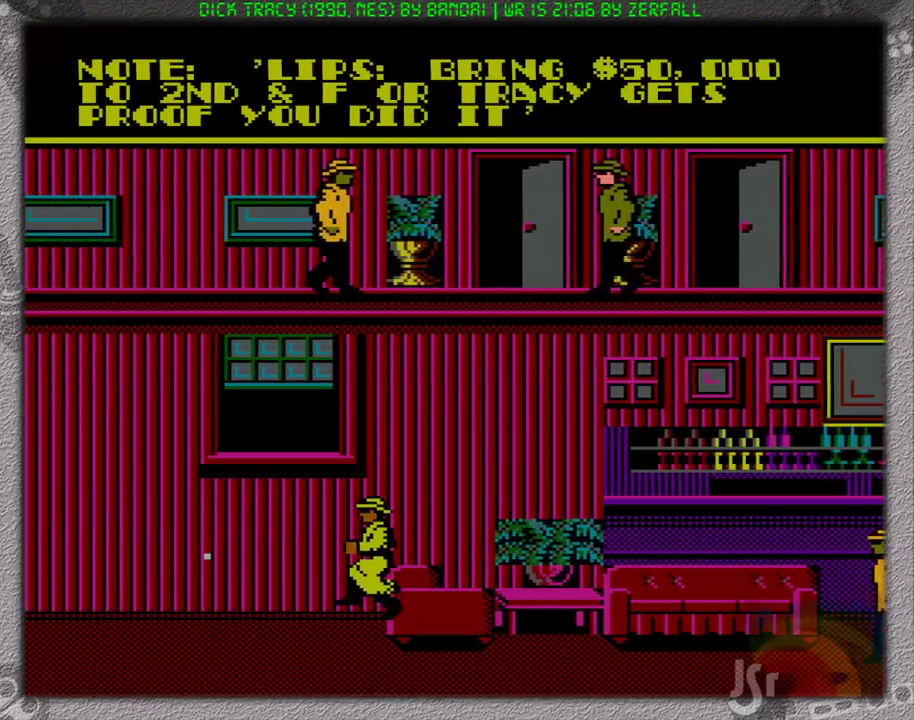
{"buttons": ["DPAD_LEFT"], "events": []}
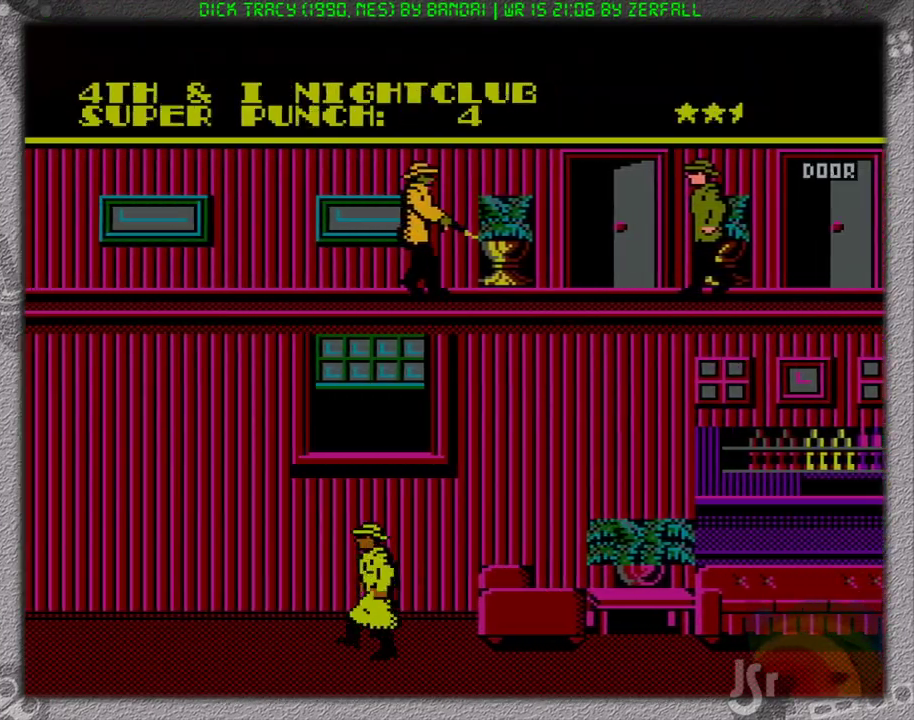
{"buttons": ["DPAD_LEFT"], "events": []}
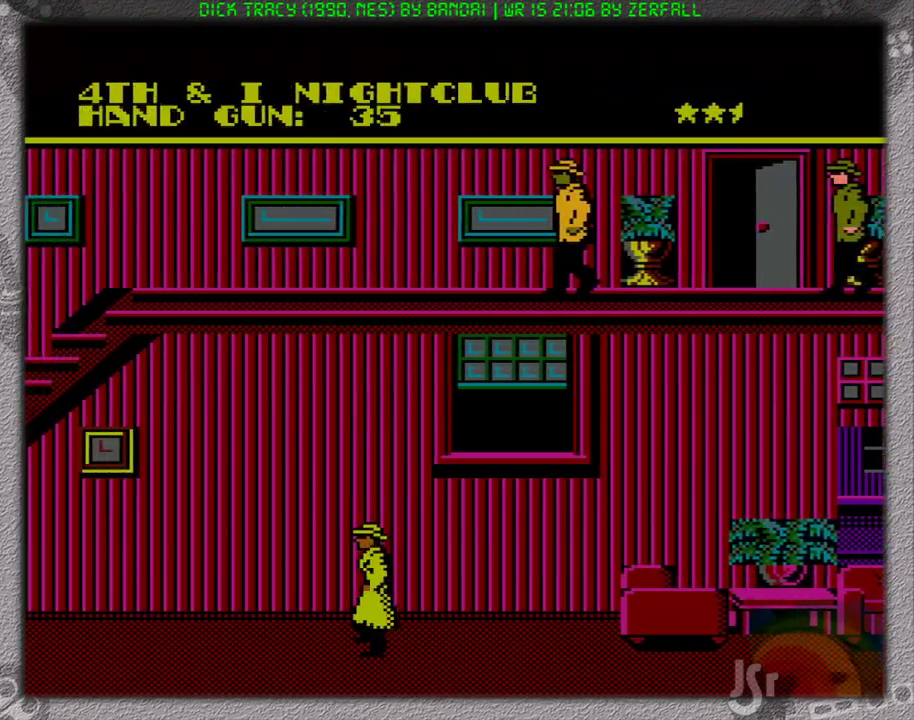
{"buttons": ["DPAD_LEFT"], "events": []}
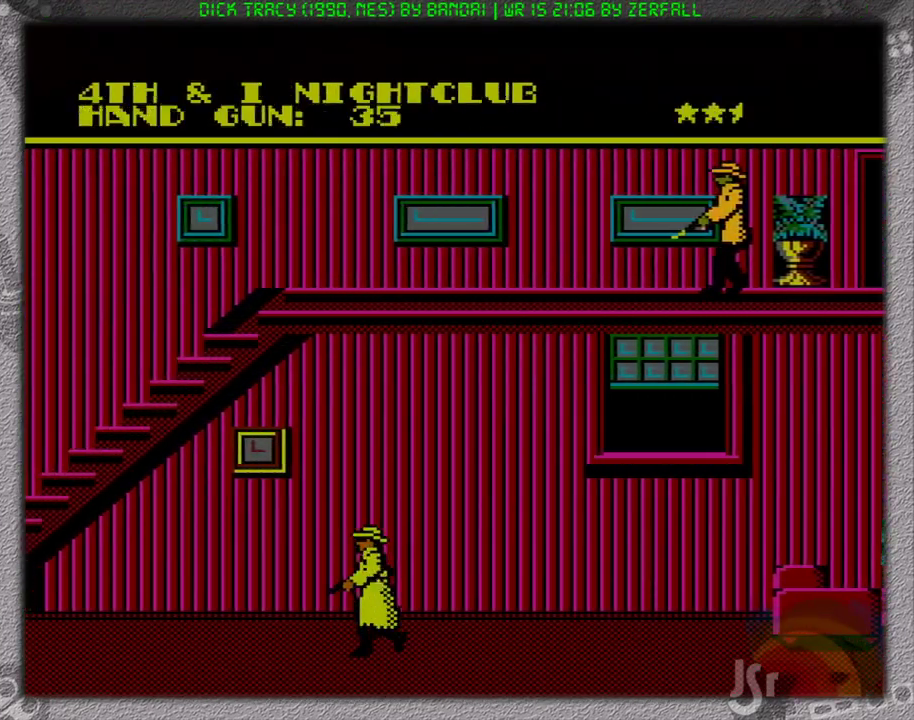
{"buttons": ["DPAD_LEFT"], "events": []}
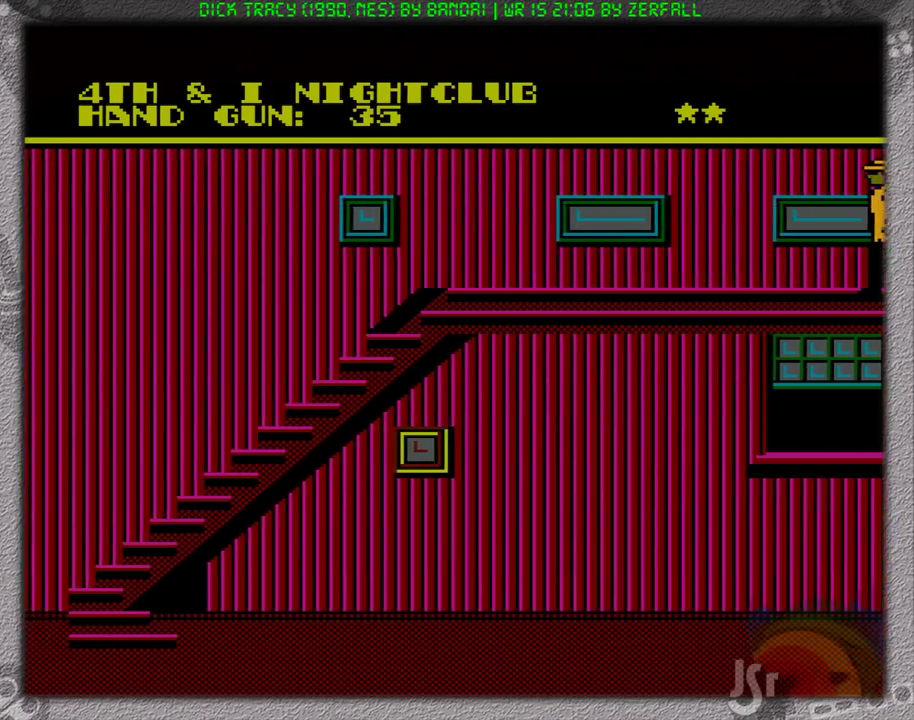
{"buttons": ["A", "DPAD_LEFT"], "events": [[467, "A", "down"]]}
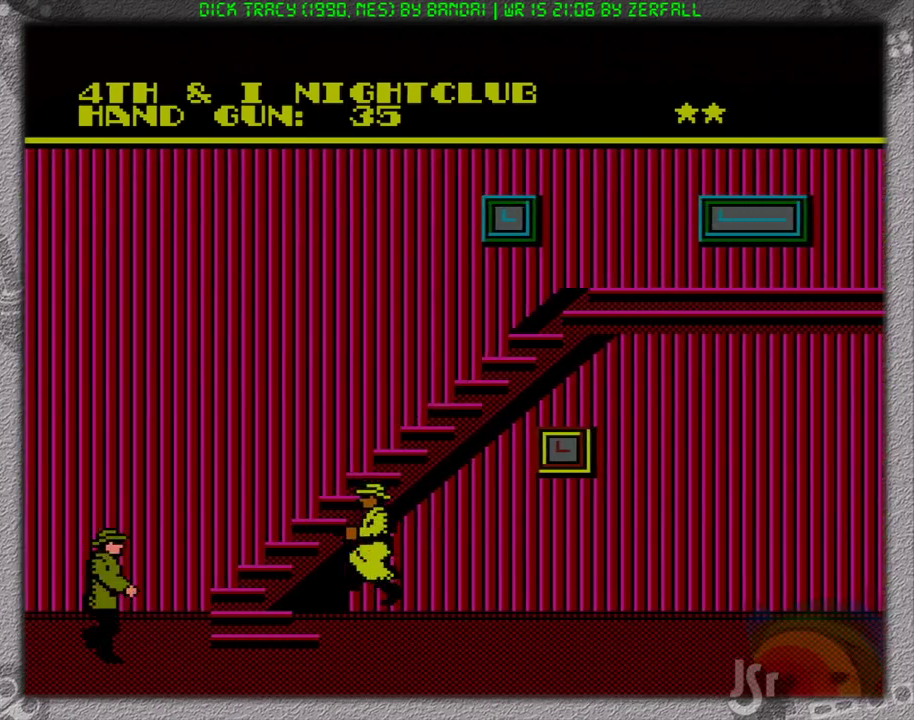
{"buttons": ["A", "DPAD_RIGHT"], "events": [[317, "A", "up"], [433, "DPAD_LEFT", "up"], [433, "DPAD_RIGHT", "down"], [467, "A", "down"]]}
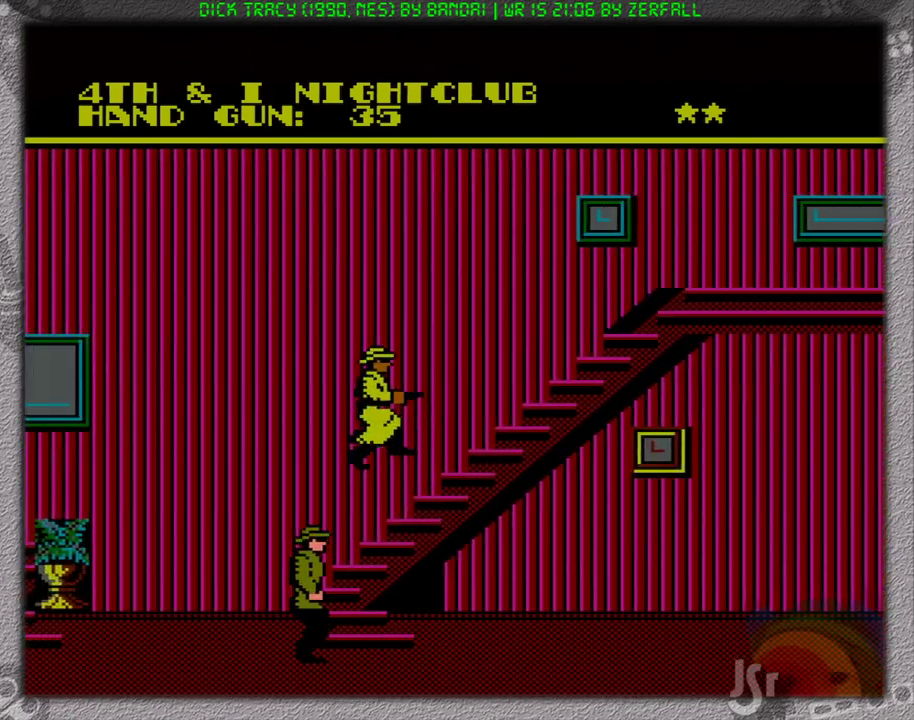
{"buttons": ["DPAD_RIGHT"], "events": [[233, "A", "up"]]}
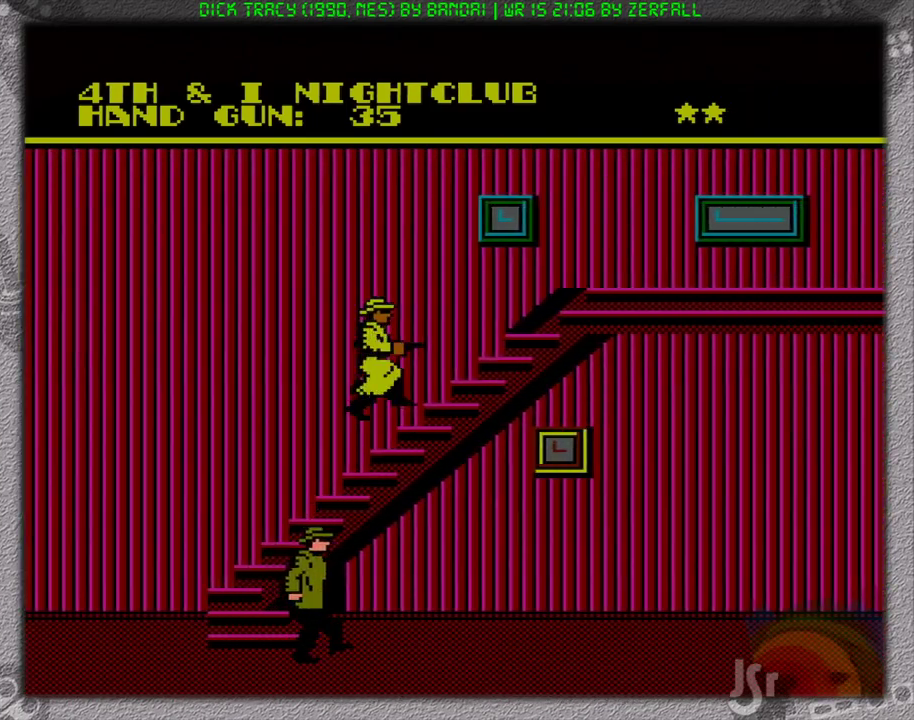
{"buttons": ["DPAD_RIGHT"], "events": [[50, "A", "down"], [233, "A", "up"]]}
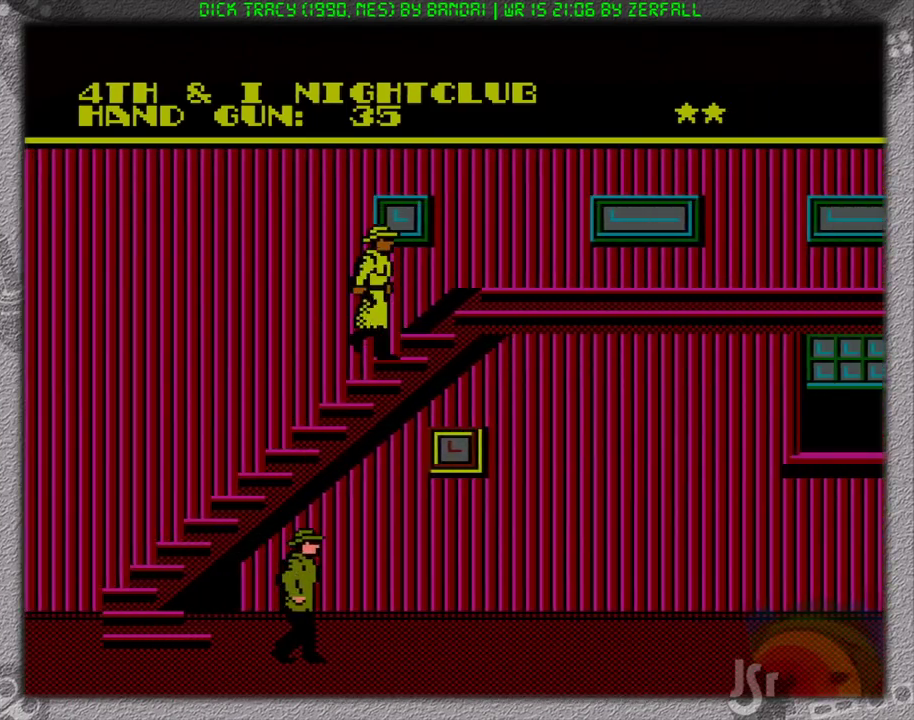
{"buttons": ["DPAD_RIGHT"], "events": [[133, "A", "down"], [350, "A", "up"]]}
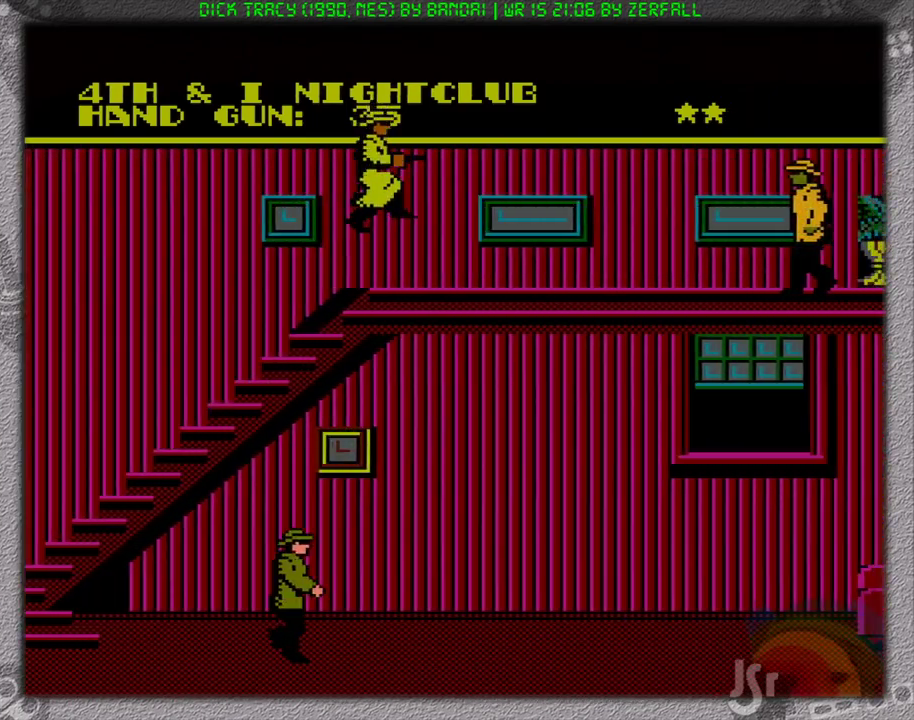
{"buttons": ["DPAD_RIGHT"], "events": [[200, "DPAD_DOWN", "down"], [267, "B", "down"], [267, "DPAD_RIGHT", "up"], [350, "B", "up"], [350, "DPAD_RIGHT", "down"], [400, "DPAD_DOWN", "up"]]}
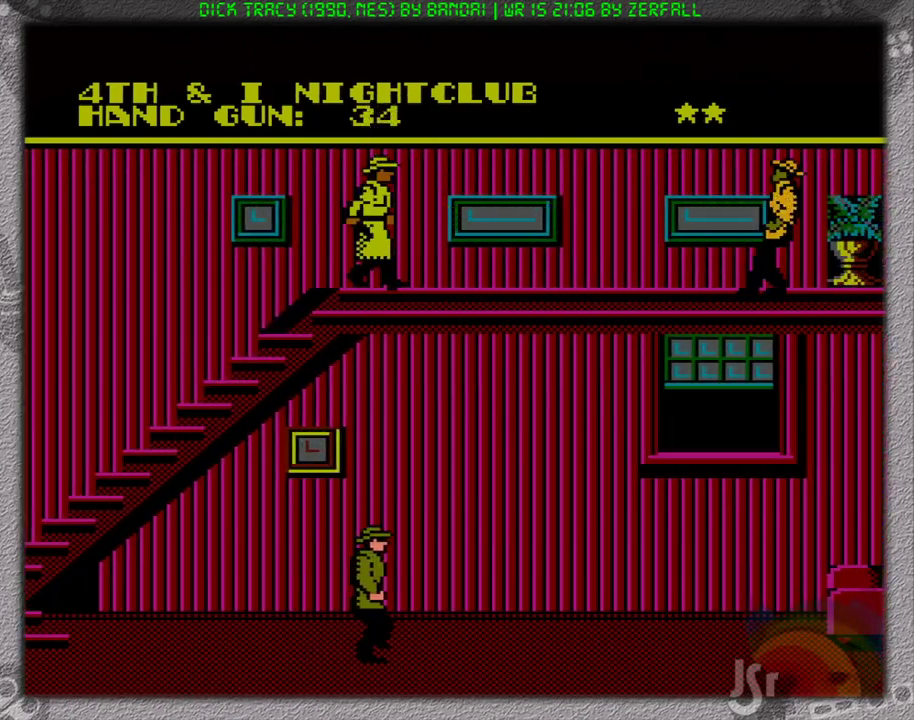
{"buttons": ["DPAD_RIGHT"], "events": []}
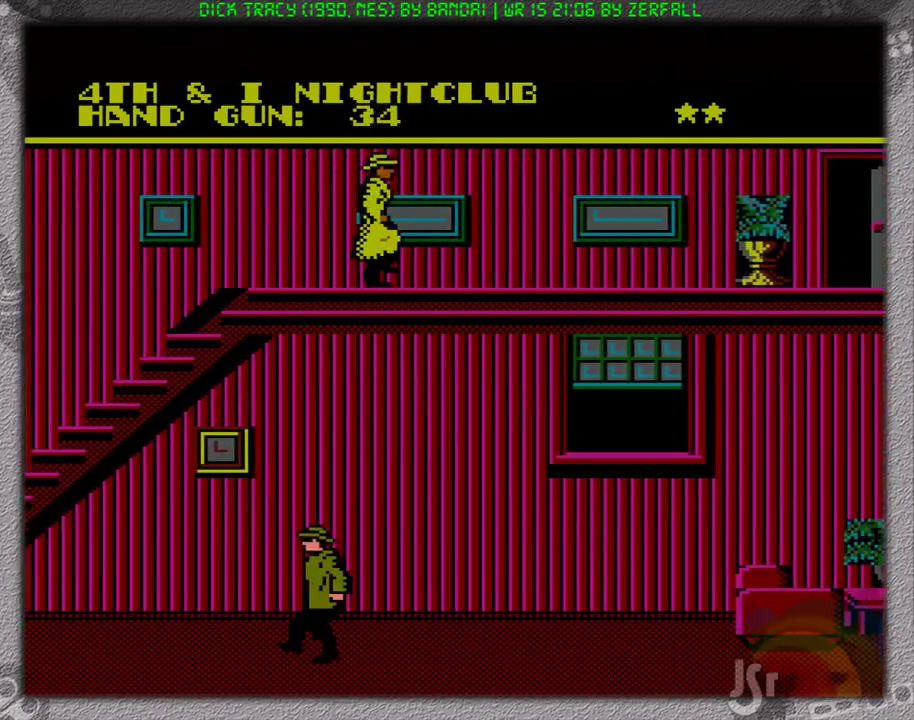
{"buttons": ["DPAD_RIGHT"], "events": []}
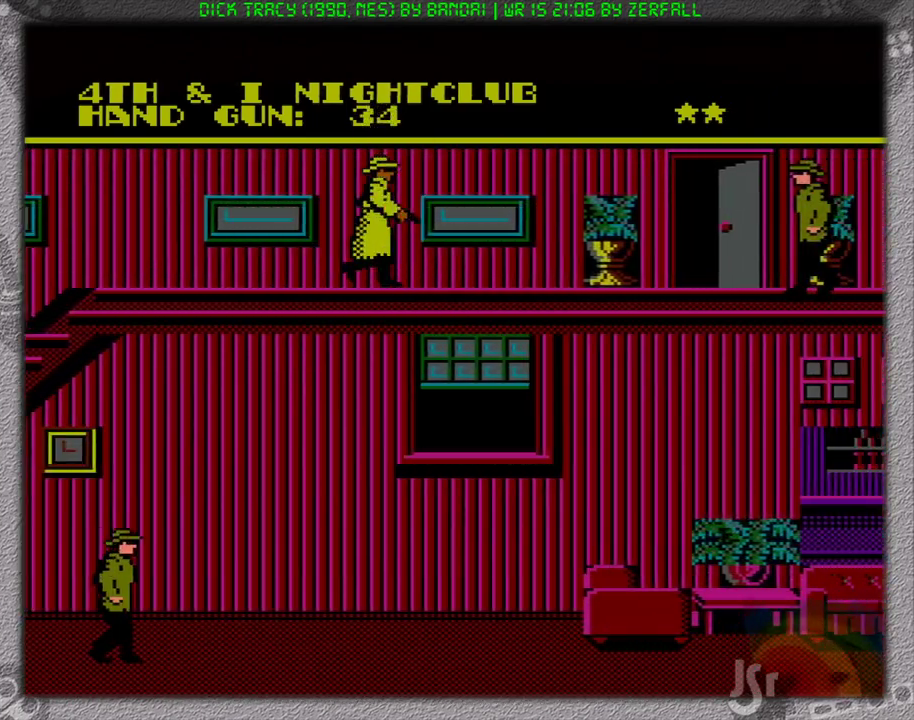
{"buttons": ["DPAD_RIGHT"], "events": []}
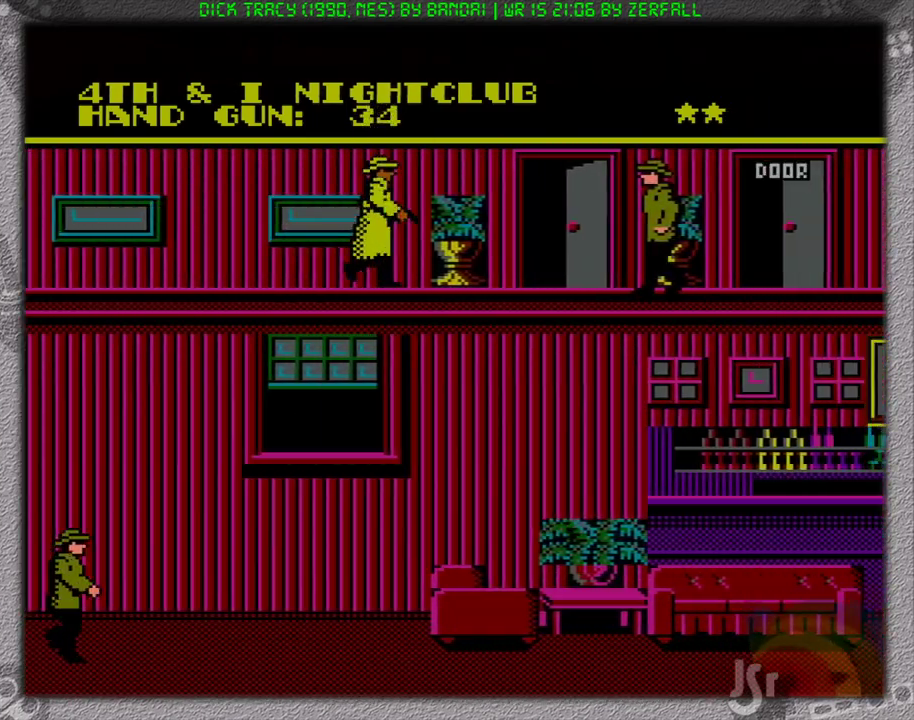
{"buttons": ["DPAD_RIGHT"], "events": []}
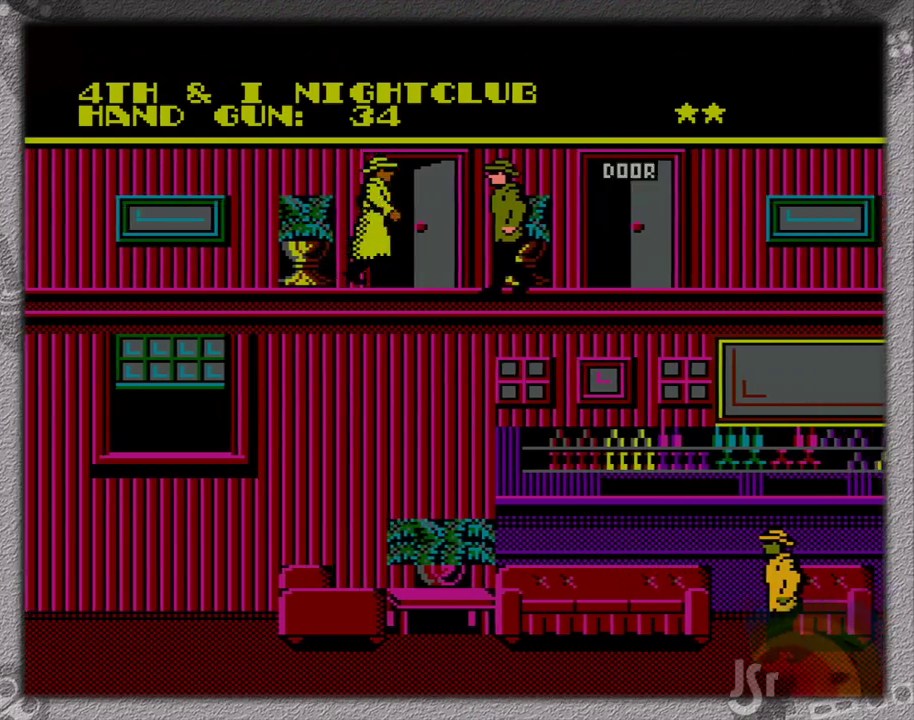
{"buttons": ["DPAD_RIGHT"], "events": []}
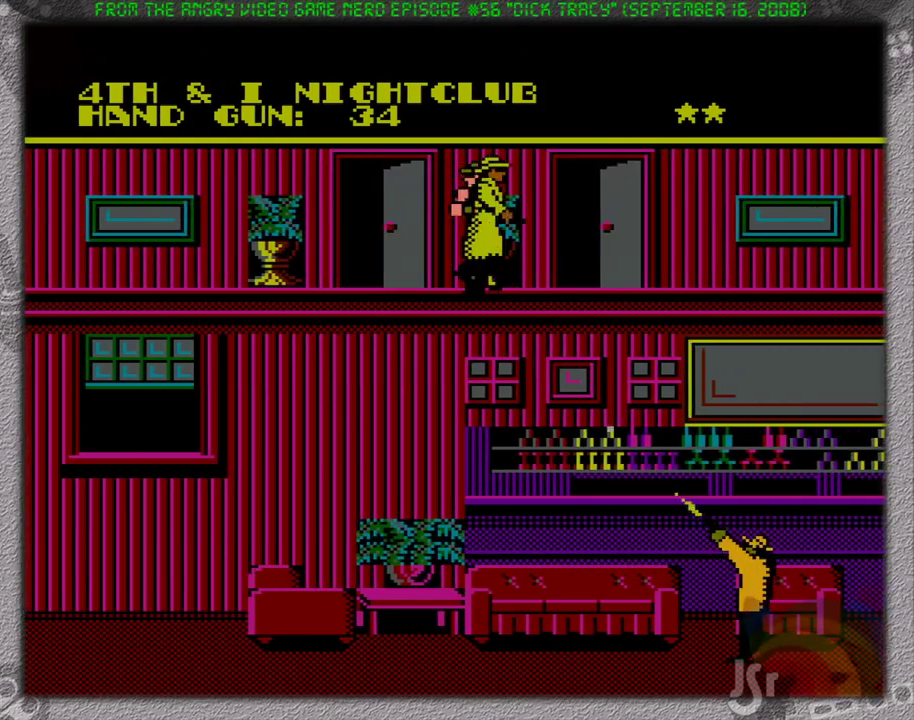
{"buttons": ["DPAD_RIGHT"], "events": []}
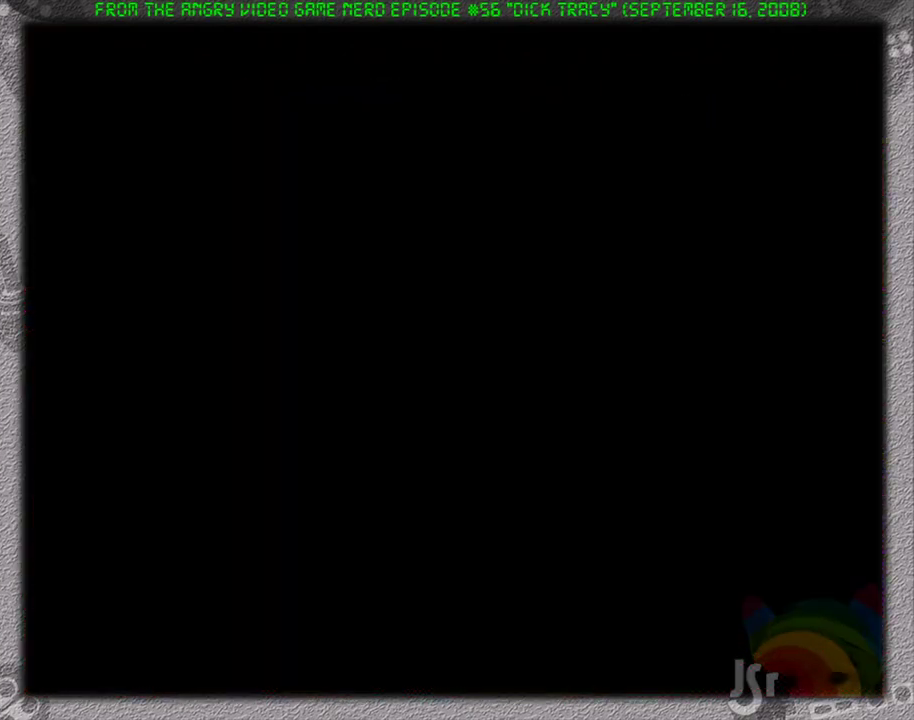
{"buttons": ["DPAD_RIGHT"], "events": []}
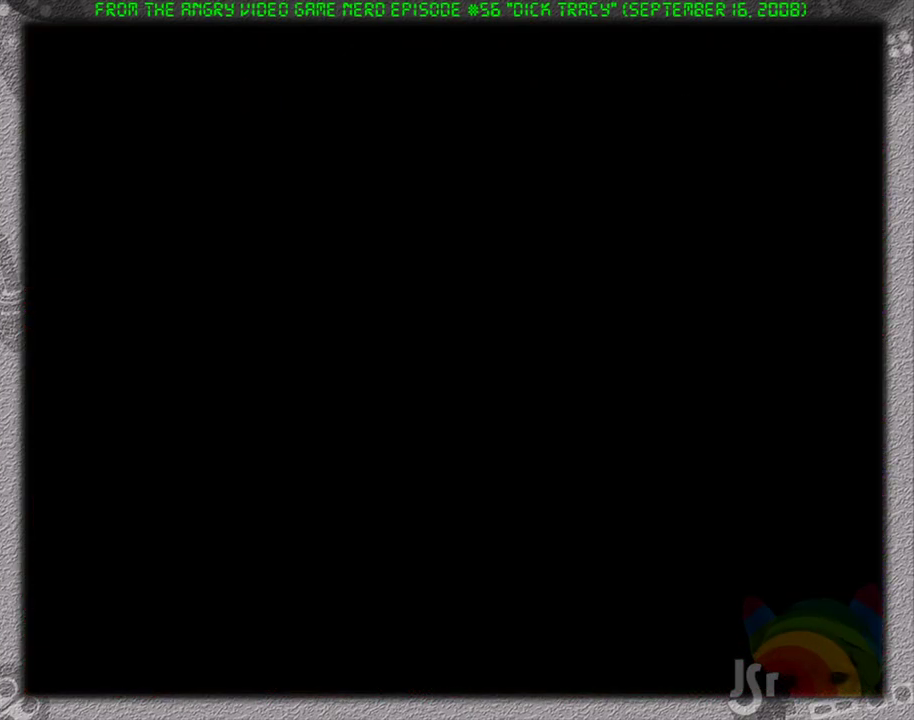
{"buttons": ["DPAD_UP", "DPAD_RIGHT"], "events": [[367, "DPAD_UP", "down"]]}
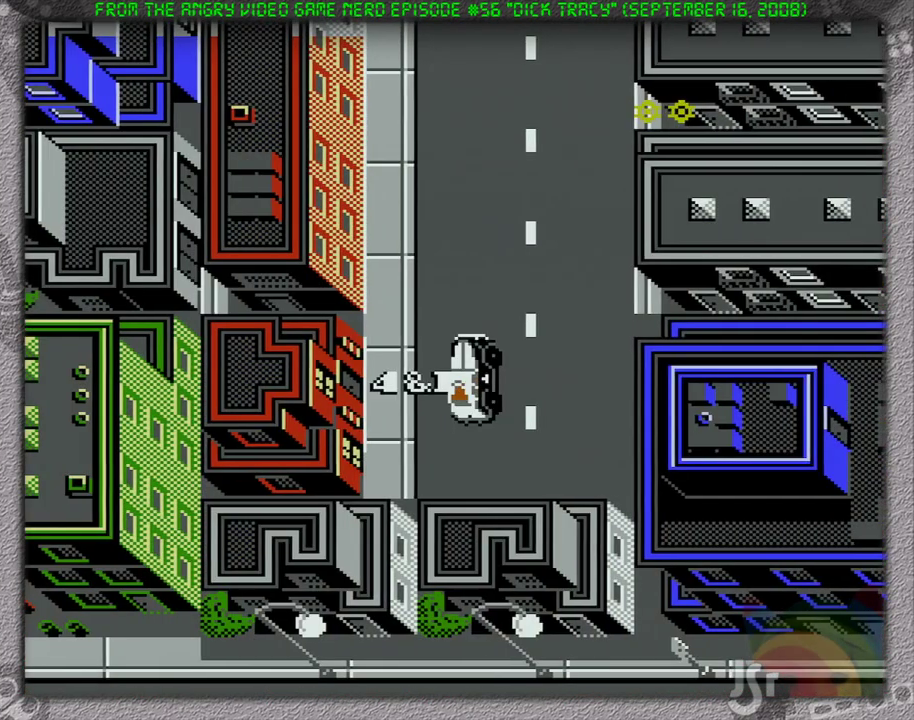
{"buttons": ["DPAD_UP", "DPAD_RIGHT"], "events": []}
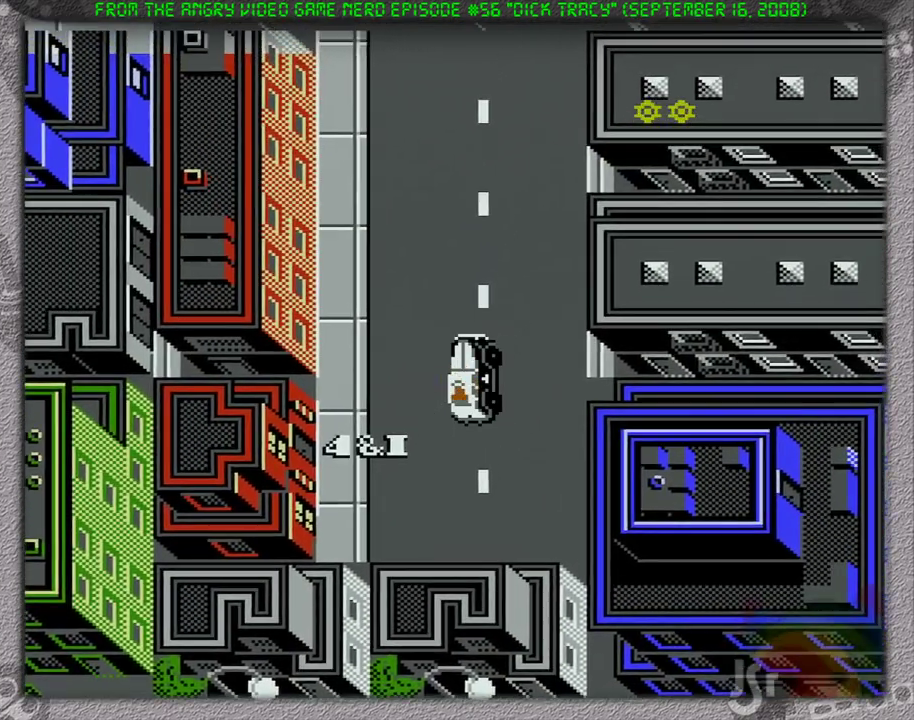
{"buttons": ["DPAD_UP"], "events": [[17, "DPAD_RIGHT", "up"]]}
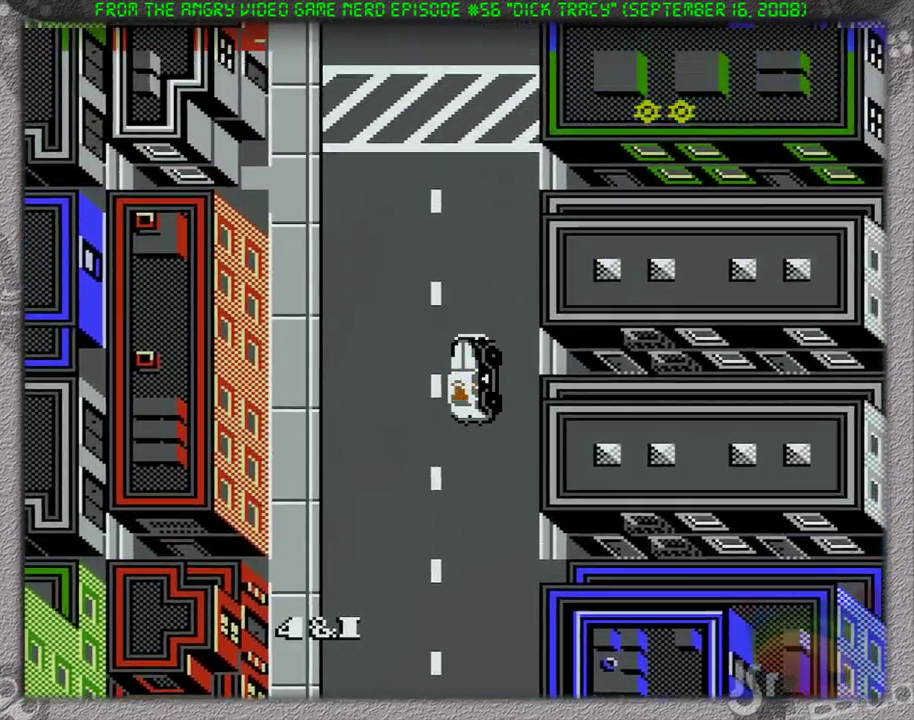
{"buttons": ["DPAD_UP"], "events": []}
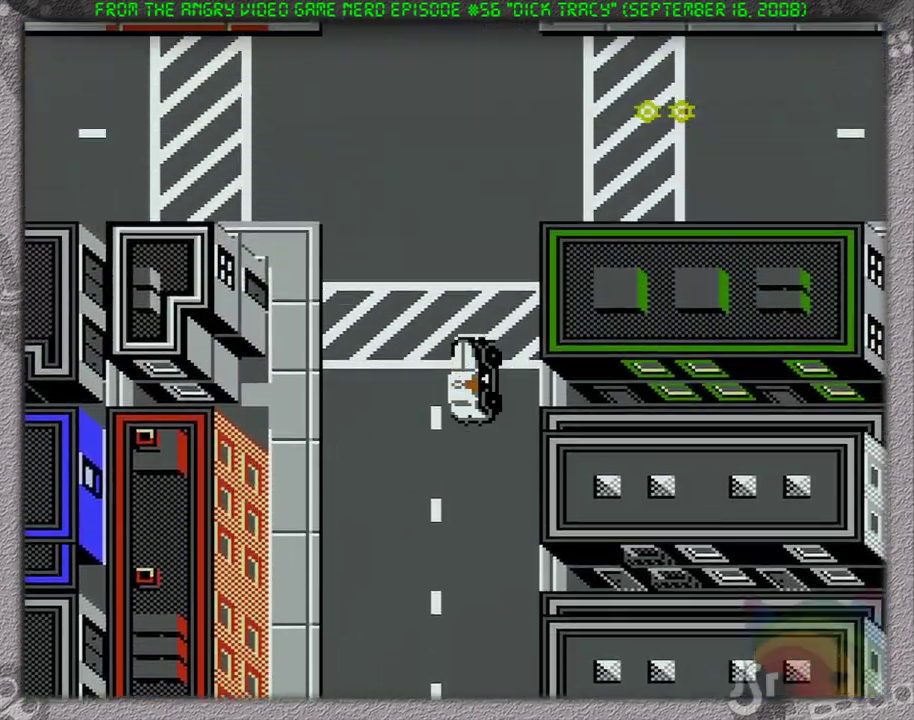
{"buttons": ["DPAD_RIGHT"], "events": [[167, "DPAD_RIGHT", "down"], [283, "DPAD_UP", "up"]]}
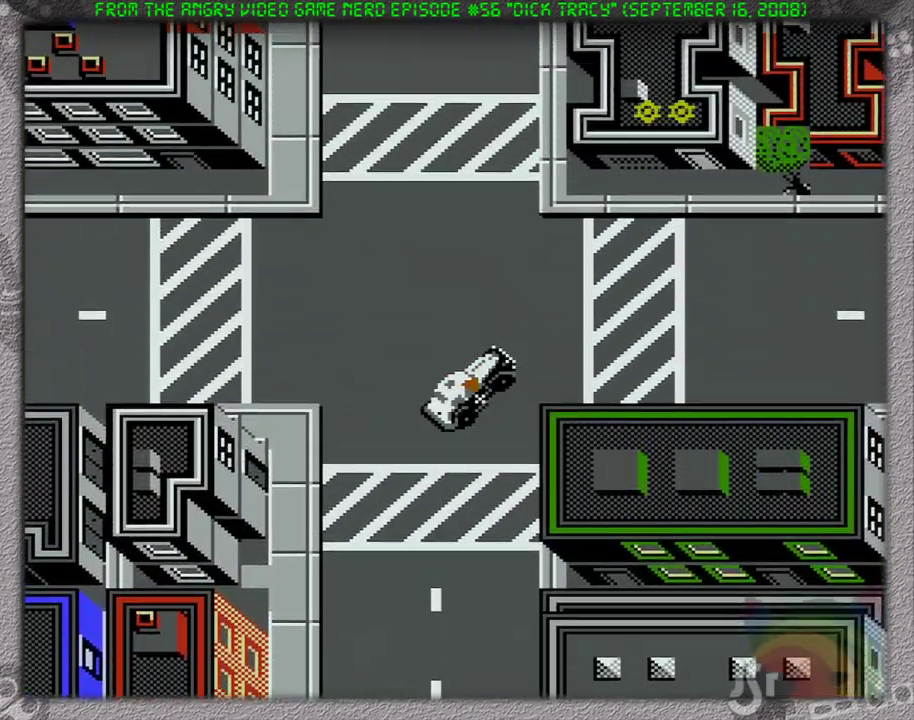
{"buttons": ["DPAD_RIGHT"], "events": []}